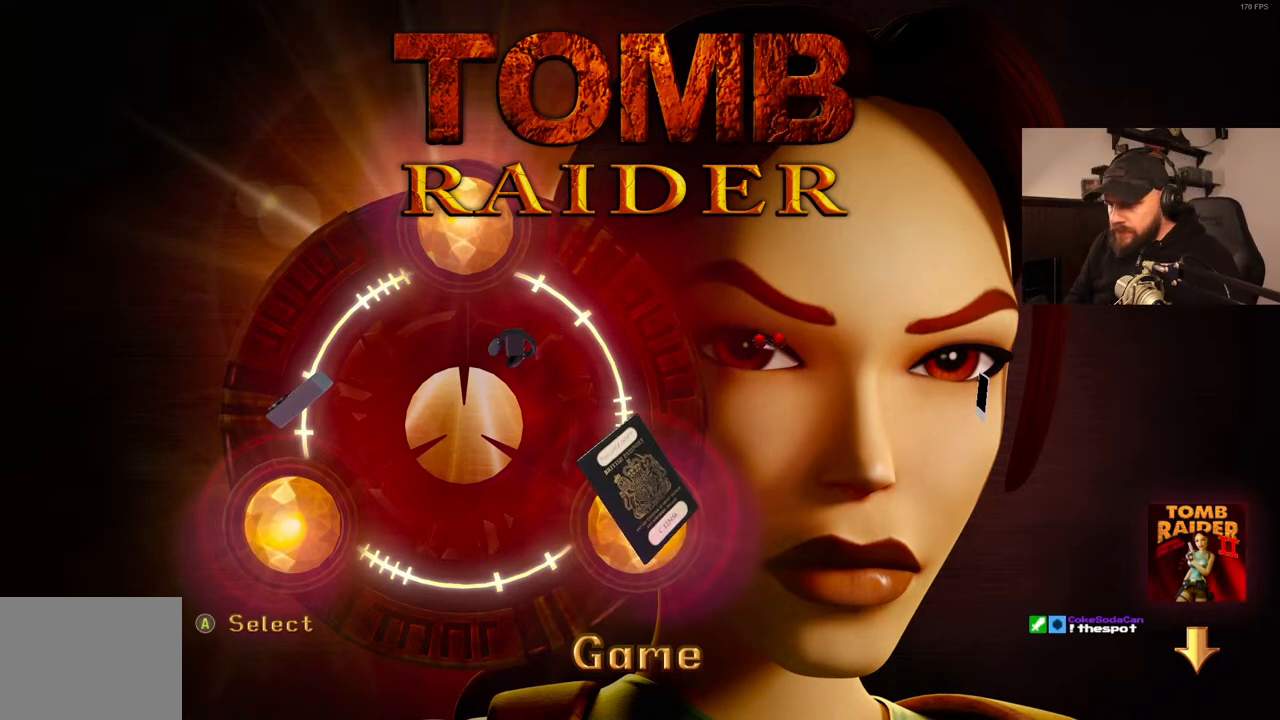
Gameplay with a controller (PlayStation layout); each line is a JSON object with the inputs held at the frame after it. "events" lists button and stick changes between this image and that frame as [ms after this image, input, new state], when the widget could be followed in between. Not read: L3 R3.
{"buttons": [], "left_stick": "center", "right_stick": "center", "events": [[183, "CROSS", "down"], [300, "CROSS", "up"]]}
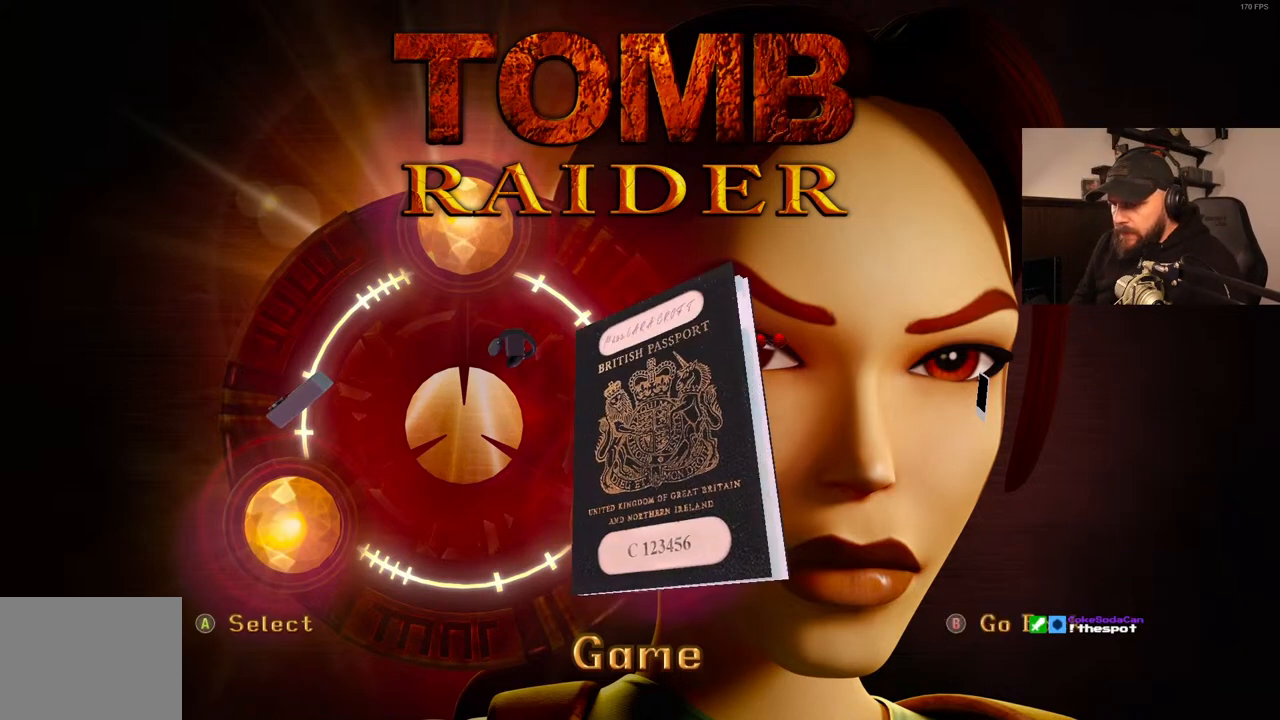
{"buttons": [], "left_stick": "center", "right_stick": "center", "events": [[367, "DPAD_RIGHT", "down"], [483, "DPAD_RIGHT", "up"]]}
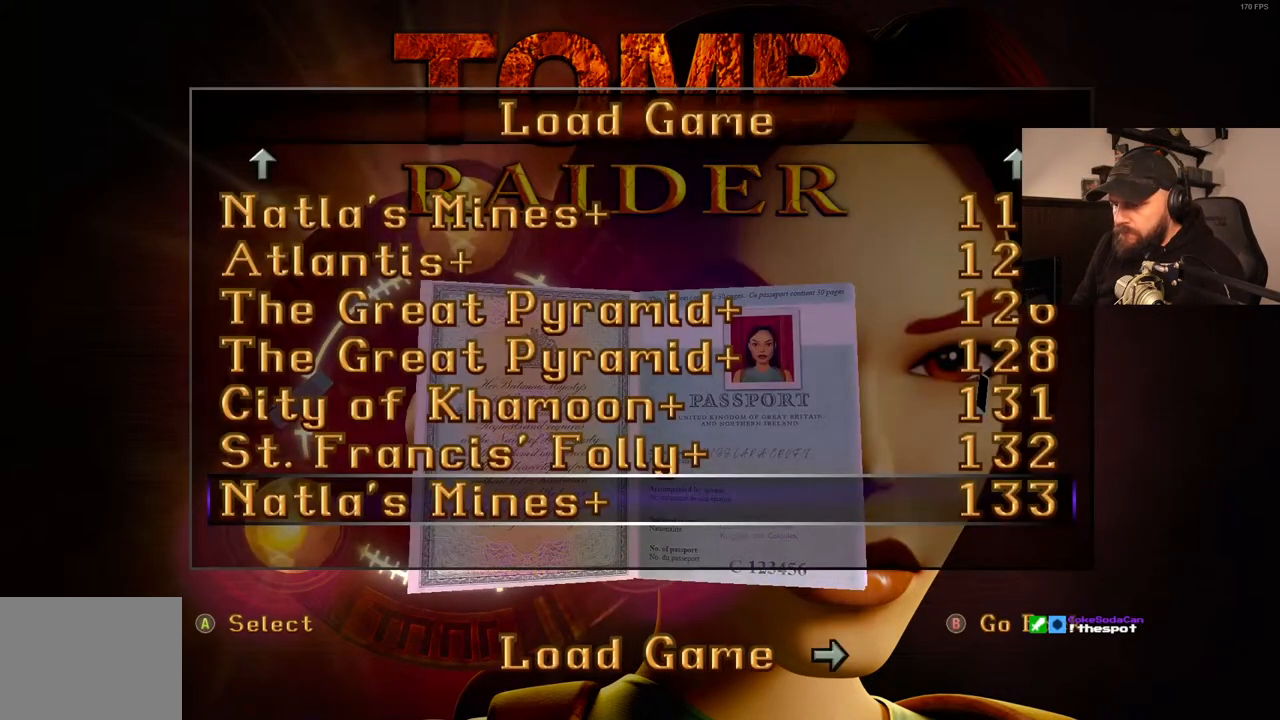
{"buttons": [], "left_stick": "center", "right_stick": "center", "events": [[83, "DPAD_RIGHT", "down"], [217, "DPAD_RIGHT", "up"]]}
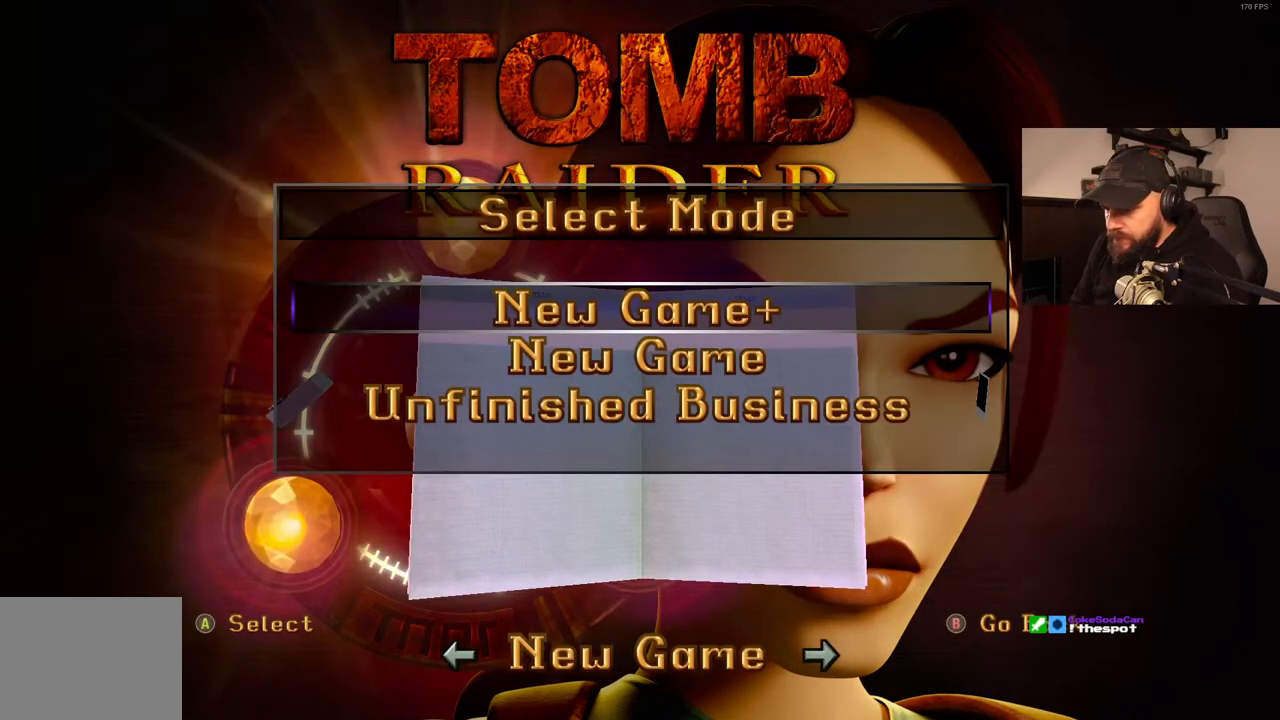
{"buttons": [], "left_stick": "center", "right_stick": "center", "events": []}
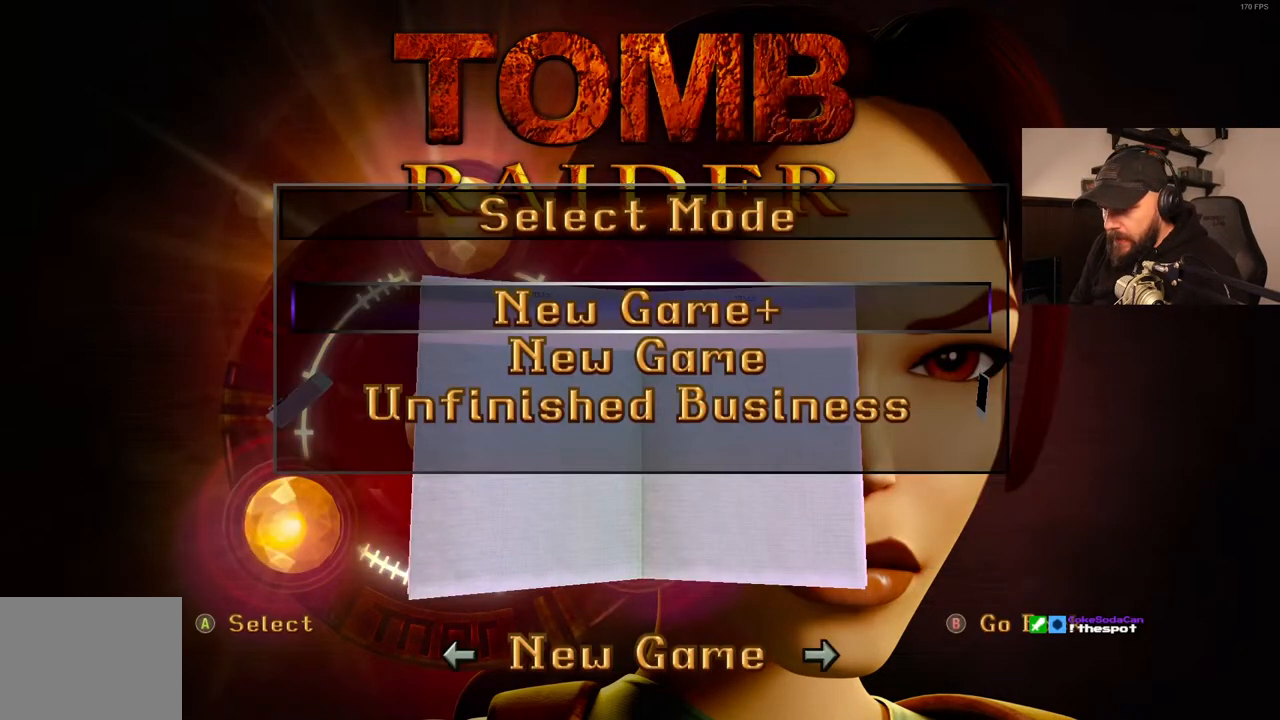
{"buttons": [], "left_stick": "center", "right_stick": "center", "events": []}
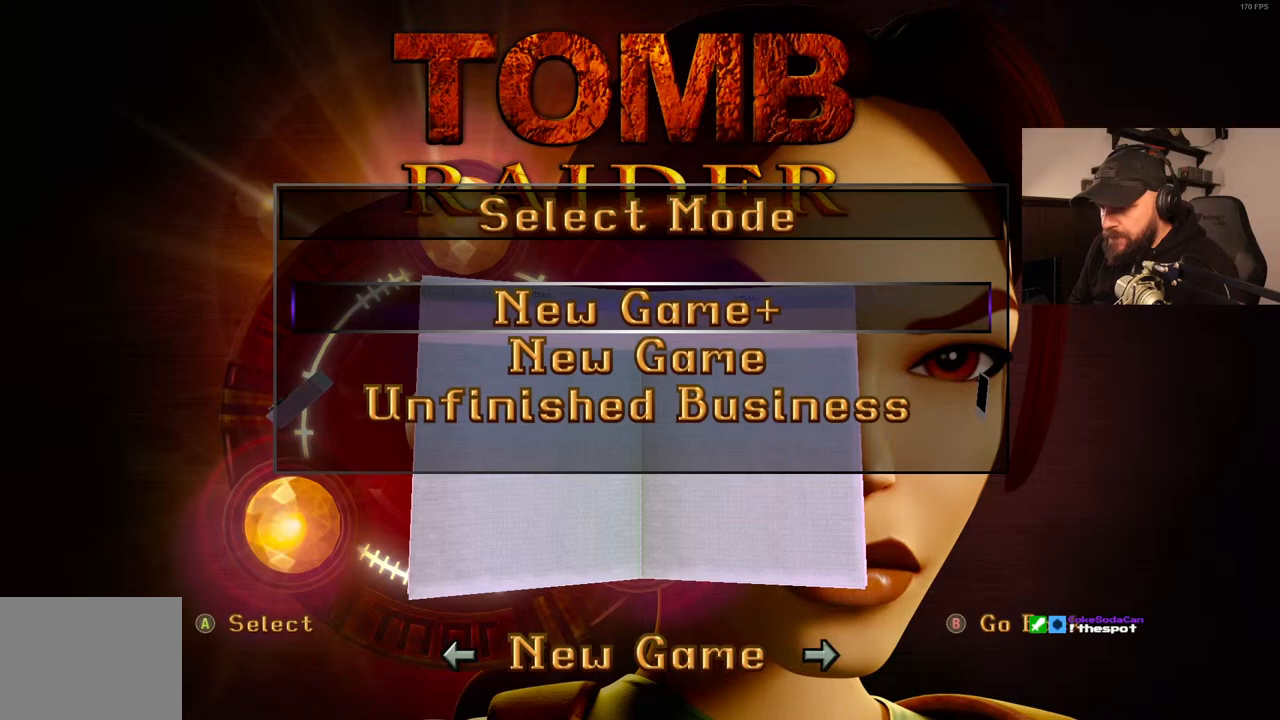
{"buttons": ["DPAD_LEFT"], "left_stick": "center", "right_stick": "center", "events": [[17, "DPAD_RIGHT", "down"], [133, "DPAD_RIGHT", "up"], [483, "DPAD_LEFT", "down"]]}
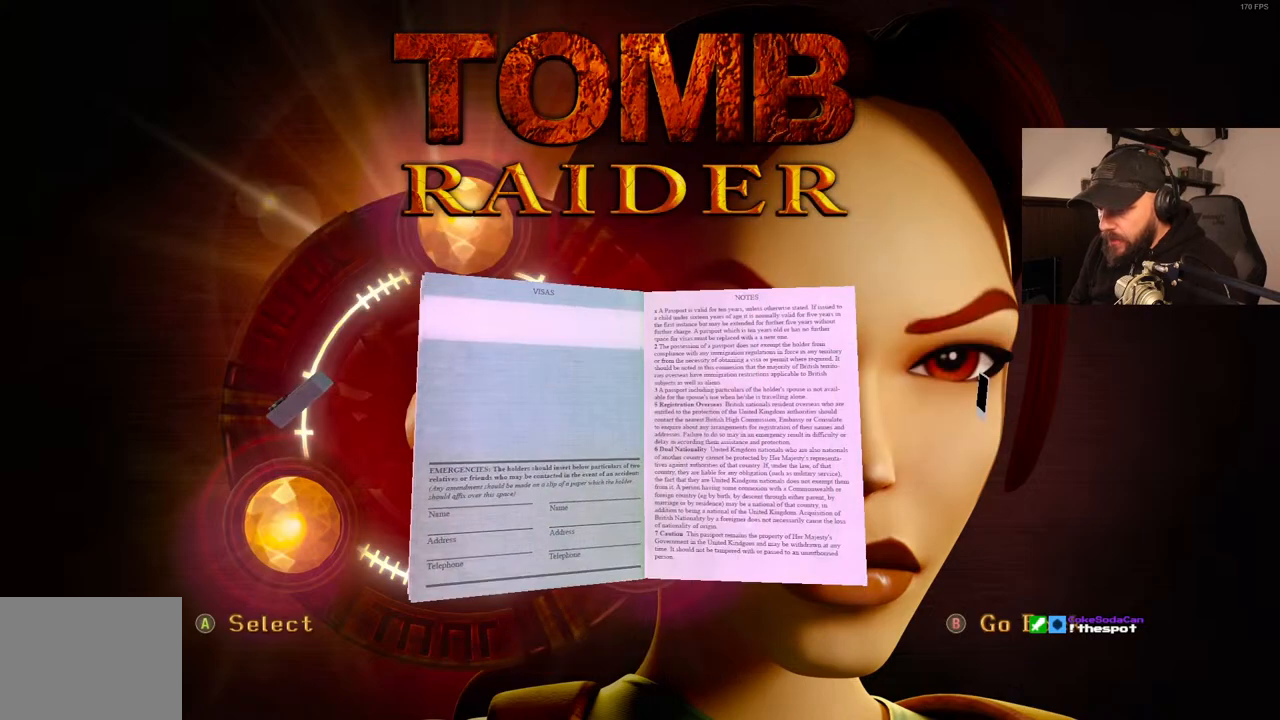
{"buttons": [], "left_stick": "center", "right_stick": "center", "events": [[67, "DPAD_LEFT", "up"], [300, "DPAD_LEFT", "down"], [417, "DPAD_LEFT", "up"]]}
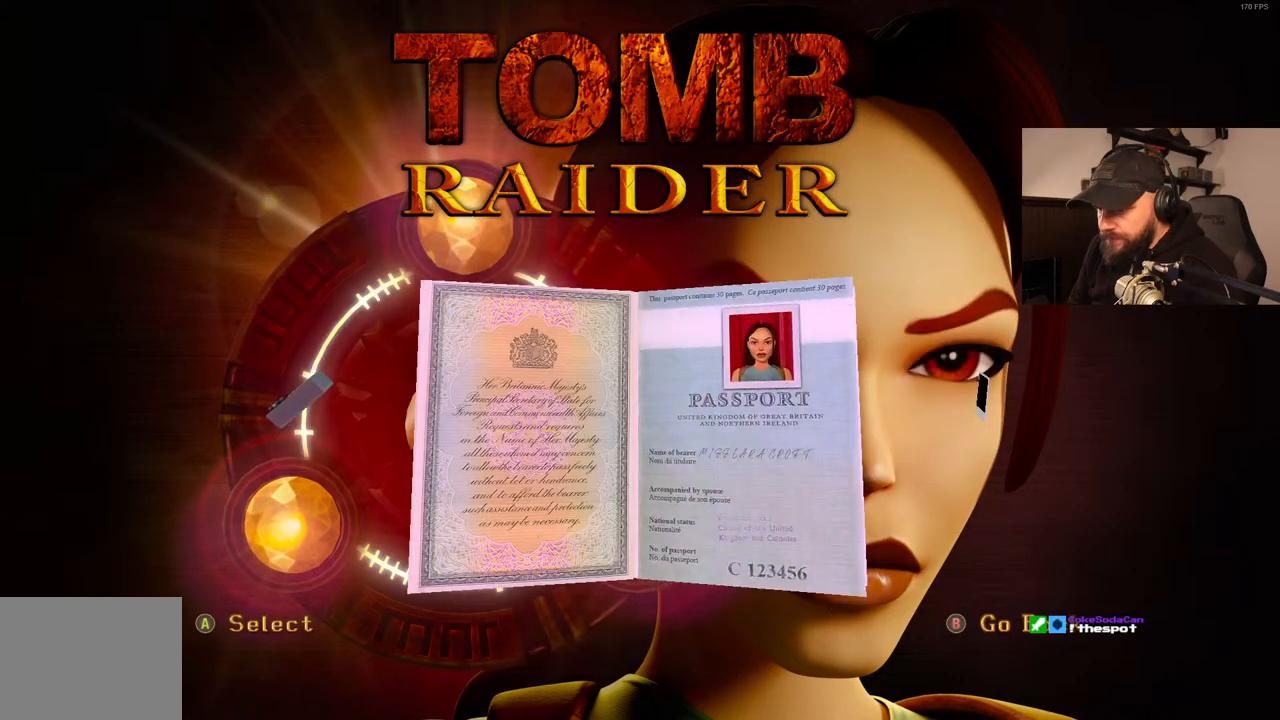
{"buttons": [], "left_stick": "center", "right_stick": "center", "events": []}
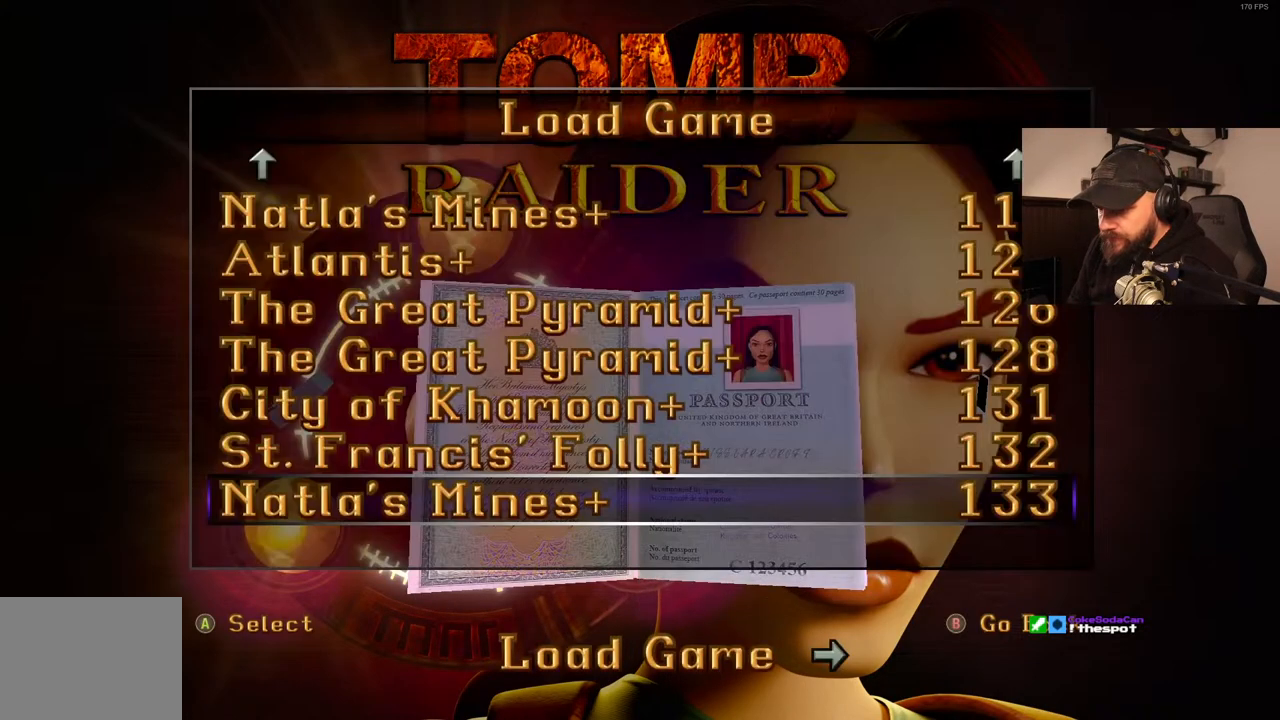
{"buttons": [], "left_stick": "center", "right_stick": "center", "events": []}
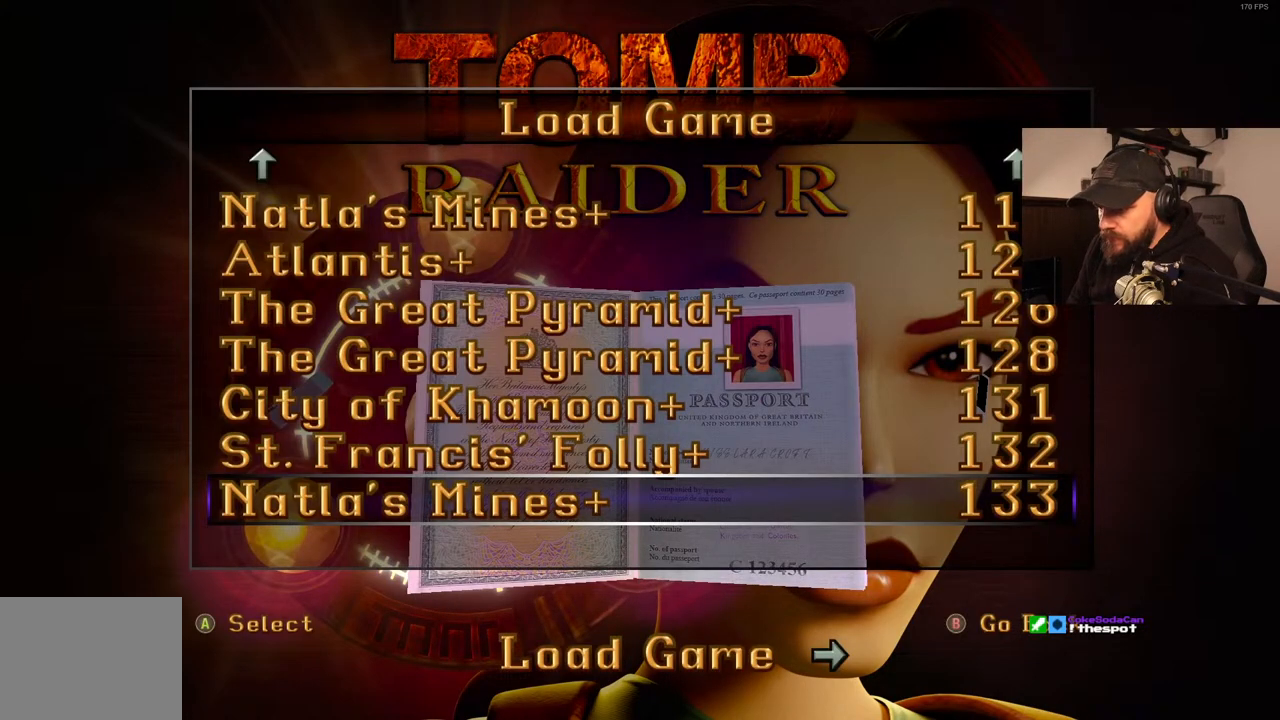
{"buttons": [], "left_stick": "center", "right_stick": "center", "events": [[83, "CROSS", "down"], [183, "CROSS", "up"]]}